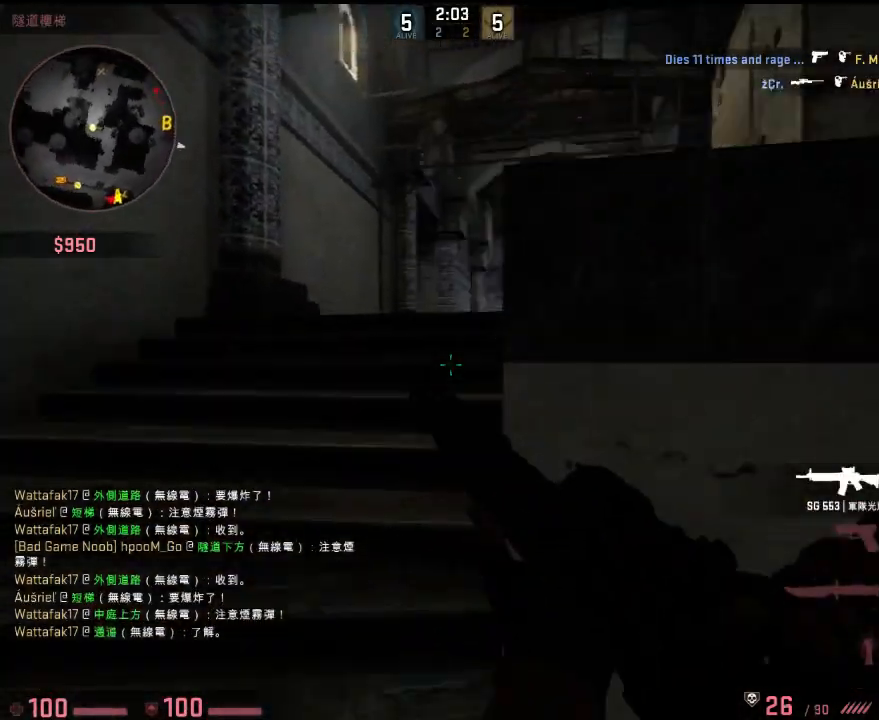
Gameplay with keyboard; each line is a JSON object with the keys held at the frame after it. "events" lists presses ("down") and releases ("up") of "1", "2", "3", "4", "5", "6", "a", "alt", "b", "c", "caps_lock", "ctrl", "d", "e", "f", "g", "h", "q", "r", "s", "shift", "space", "super", "t", "tab", "tilde", "v", "w", "x", "y" and "z" between this image and that frame as [ms after this image, input, new state], when the widget could be followed in between. No other keys are recorded. Mouse input is not recorded.
{"keys": ["w"], "events": [[84, "w", "down"], [234, "a", "up"]]}
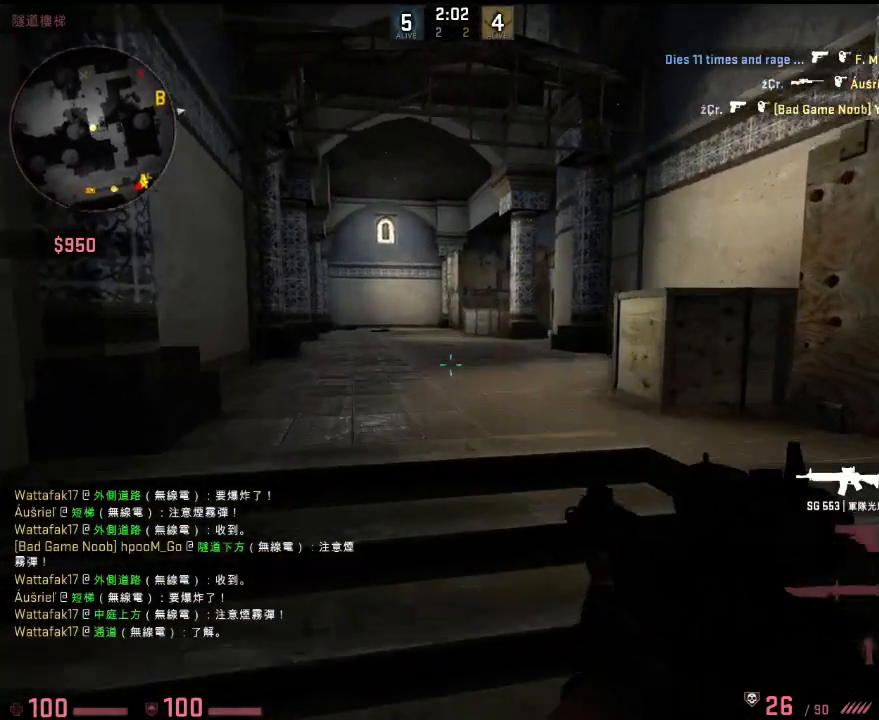
{"keys": ["w"], "events": [[368, "q", "down"], [434, "q", "up"]]}
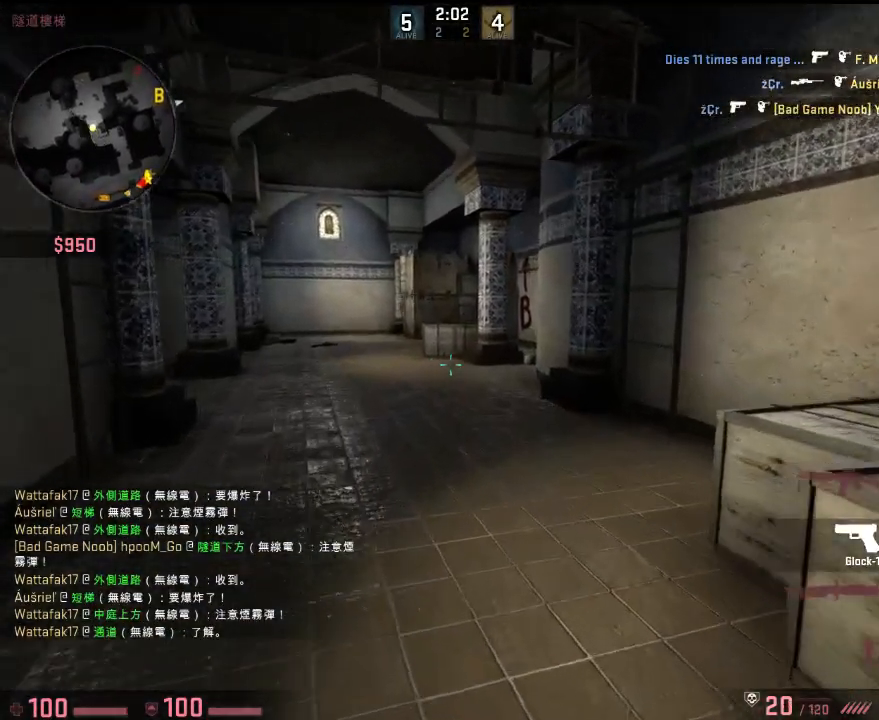
{"keys": ["w"], "events": [[84, "d", "down"], [217, "q", "down"], [234, "d", "up"], [367, "q", "up"]]}
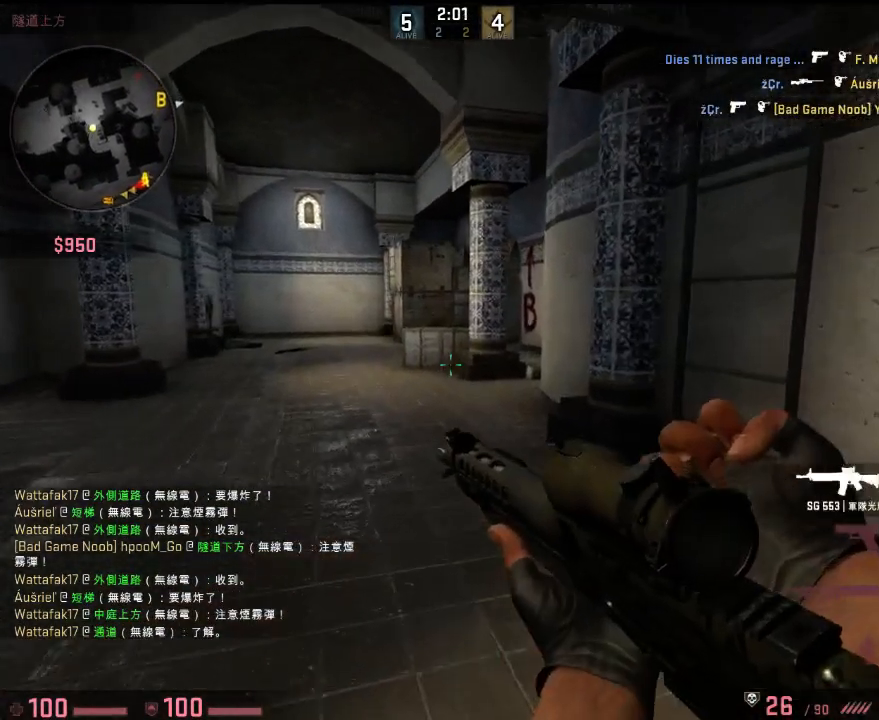
{"keys": ["shift", "w"], "events": [[33, "a", "down"], [150, "a", "up"], [367, "d", "down"], [417, "d", "up"], [501, "shift", "down"]]}
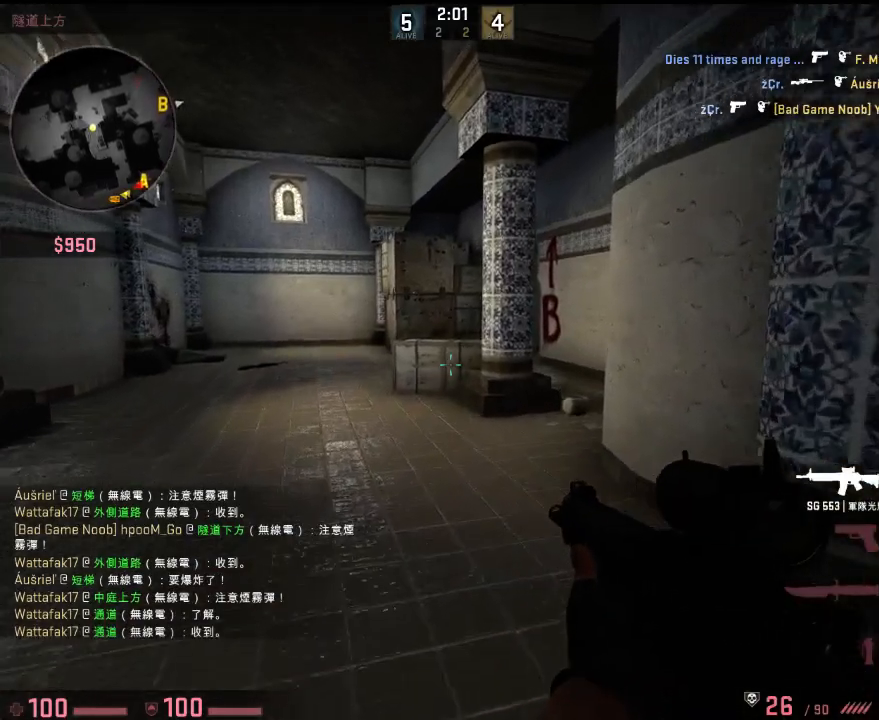
{"keys": ["shift", "w"], "events": []}
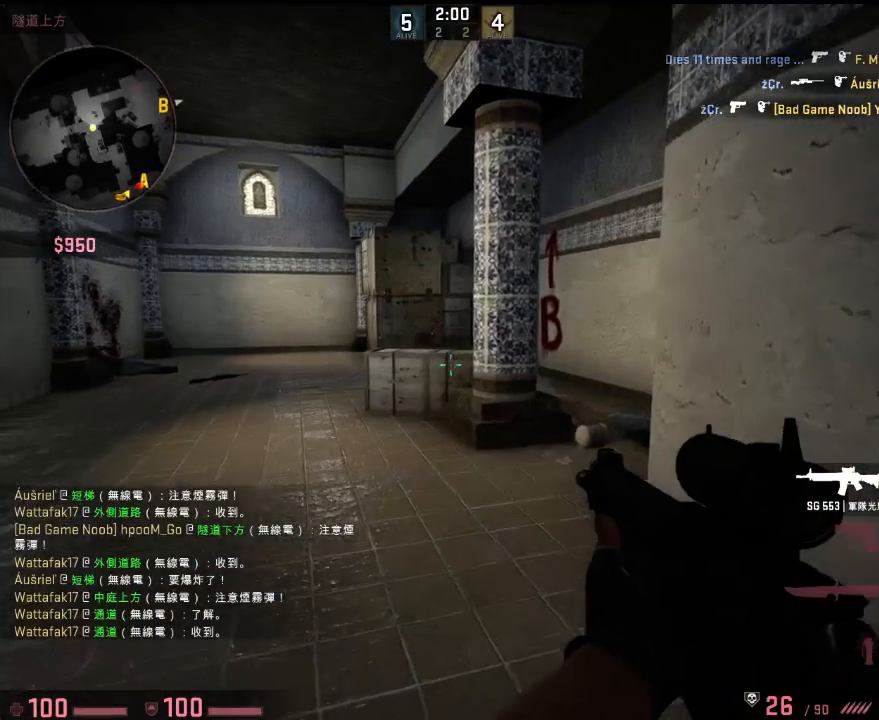
{"keys": ["shift", "w"], "events": [[217, "d", "down"], [317, "d", "up"]]}
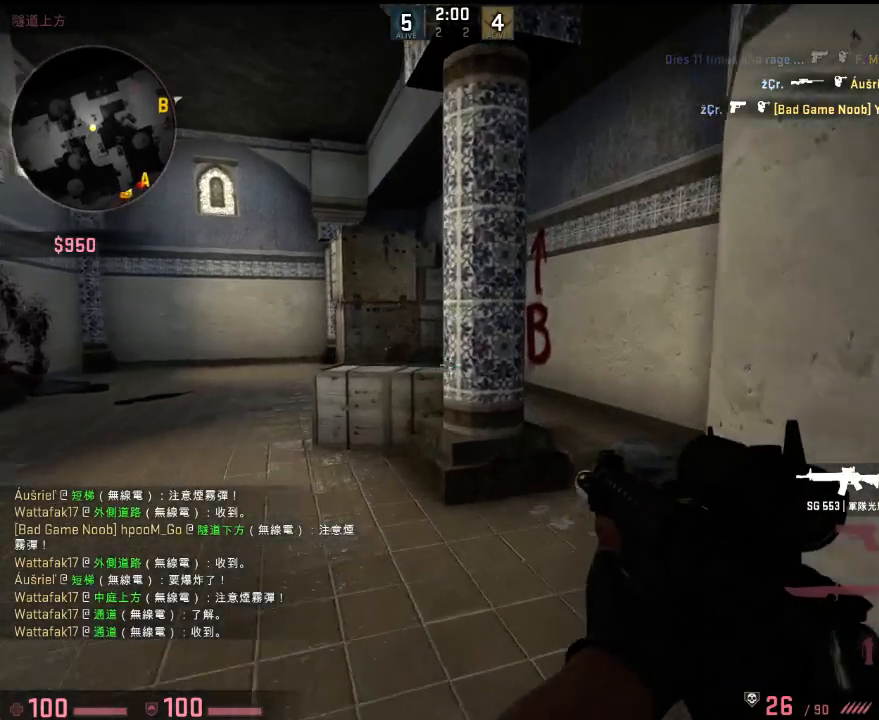
{"keys": ["d", "shift", "w"], "events": [[434, "d", "down"]]}
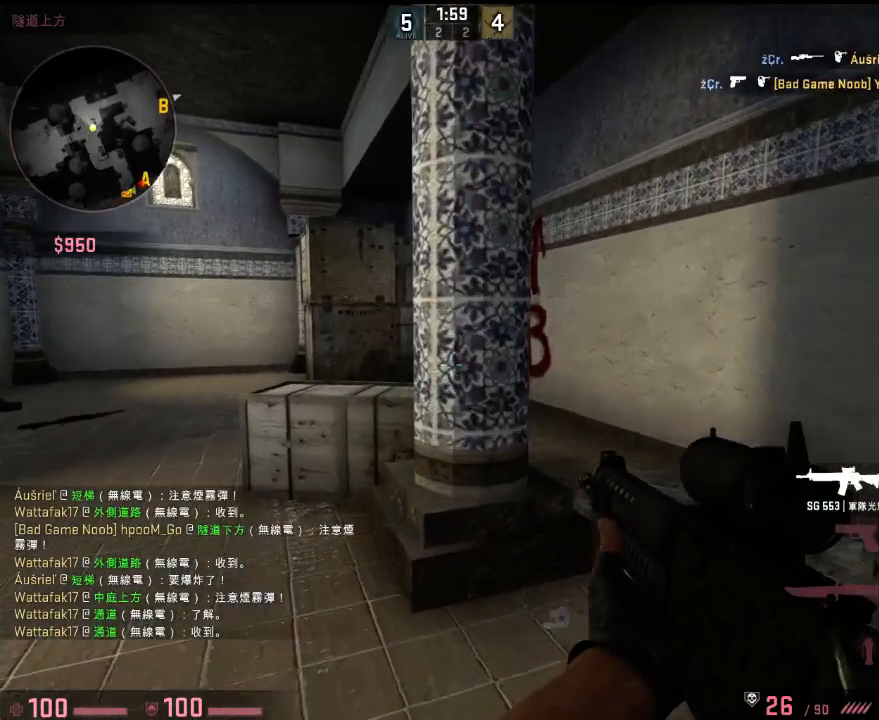
{"keys": ["d", "shift", "w"], "events": [[166, "d", "up"], [267, "d", "down"]]}
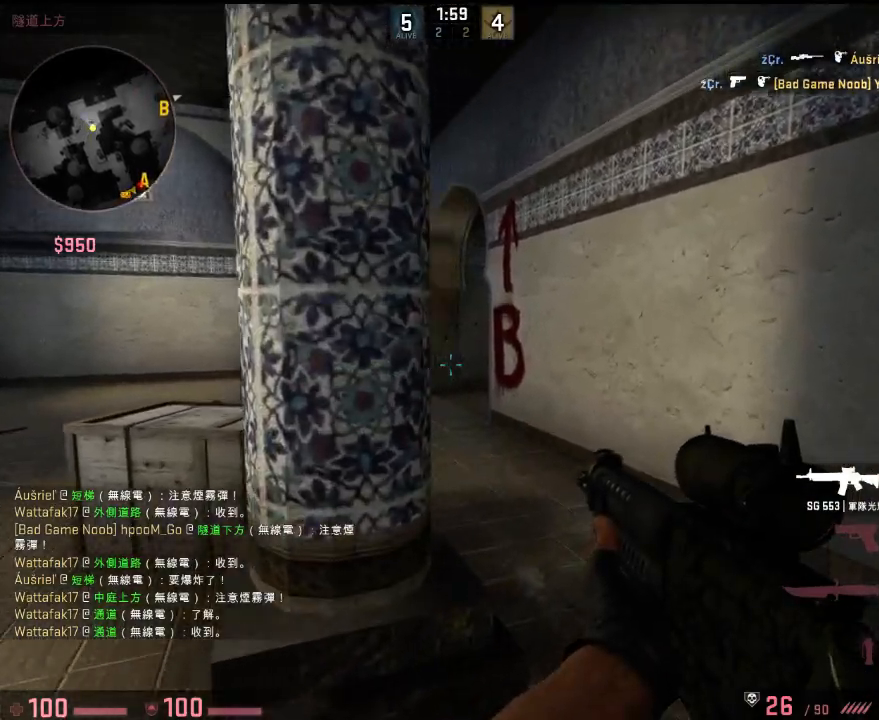
{"keys": ["d", "shift", "w"], "events": []}
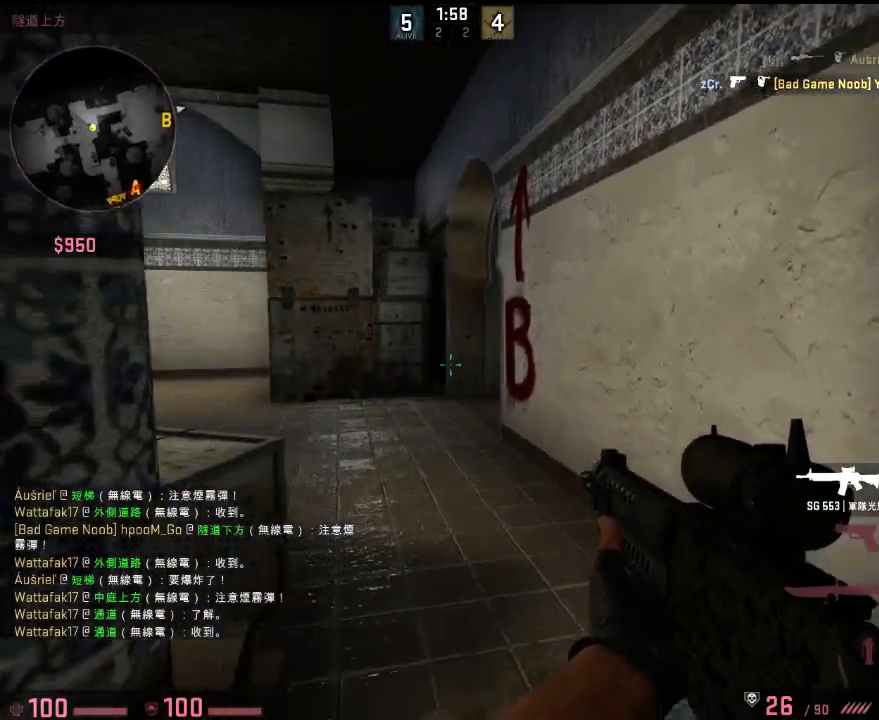
{"keys": ["a", "shift"], "events": [[201, "w", "up"], [434, "d", "up"], [451, "a", "down"]]}
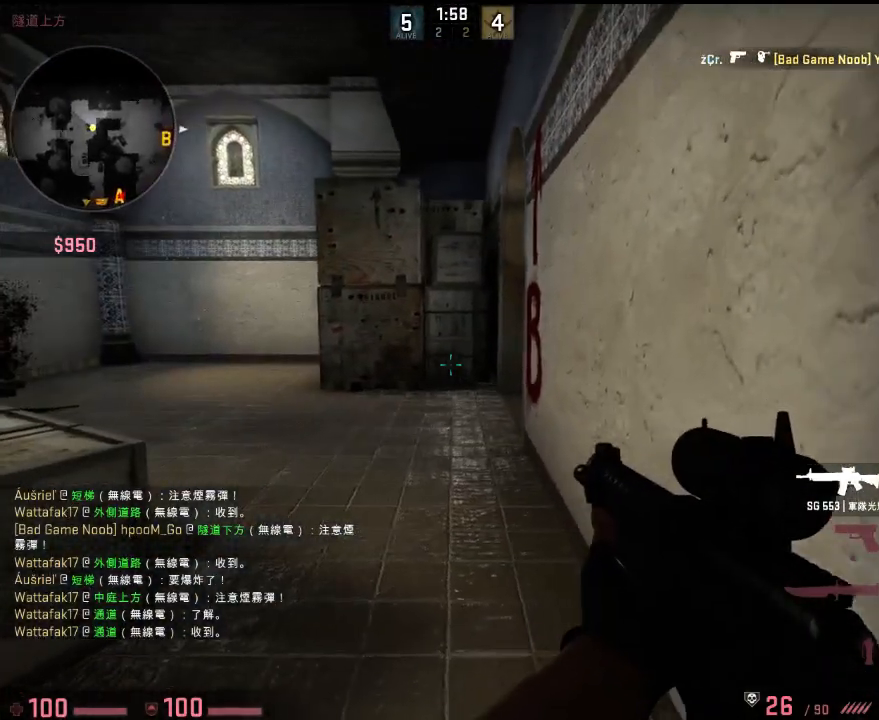
{"keys": ["shift", "w"], "events": [[34, "w", "down"], [84, "a", "up"], [134, "d", "down"], [284, "d", "up"]]}
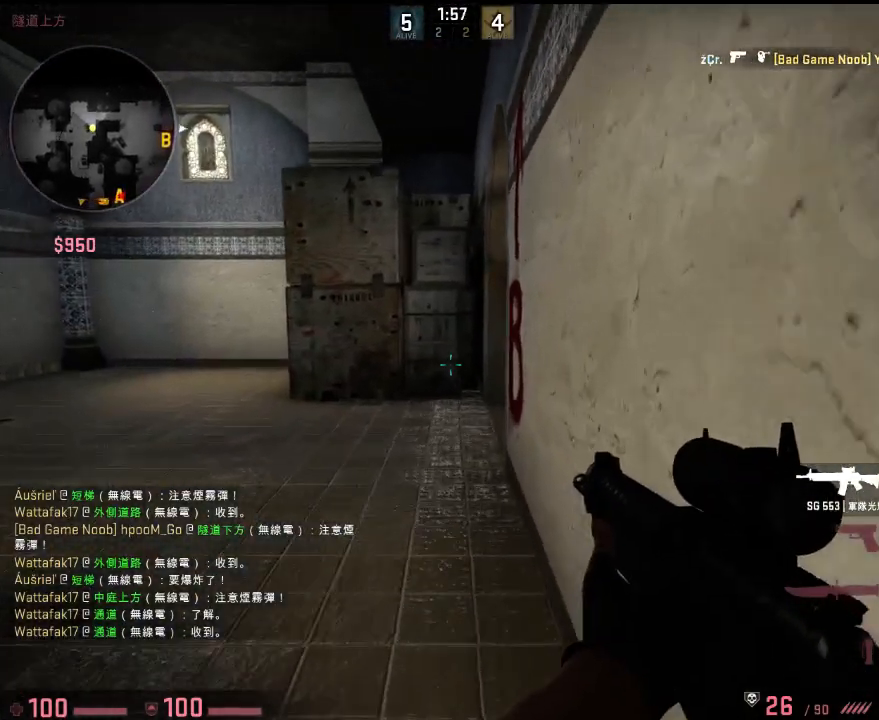
{"keys": ["shift", "w"], "events": []}
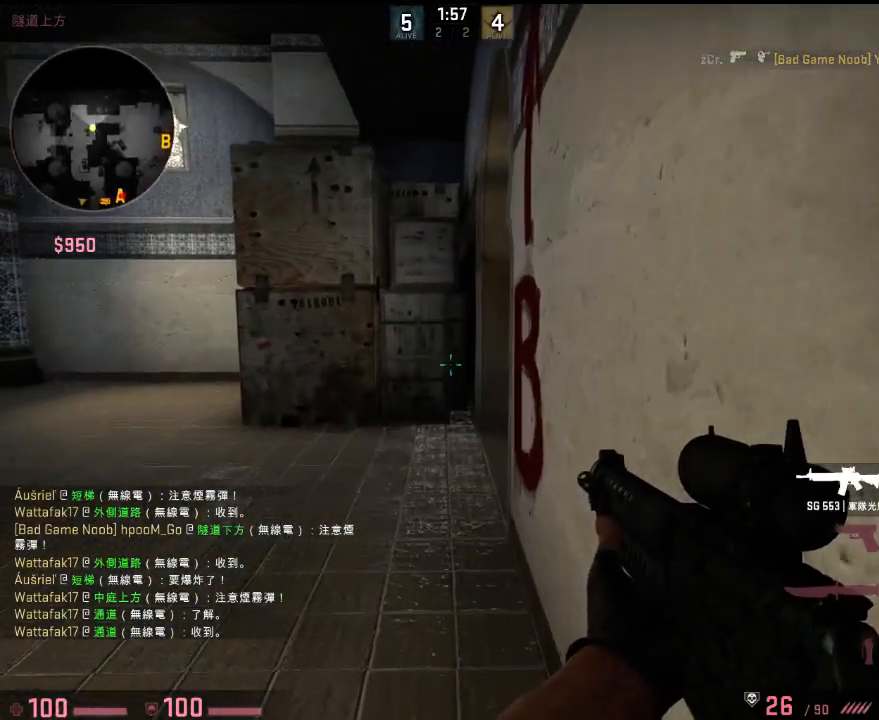
{"keys": ["shift"], "events": [[150, "w", "up"]]}
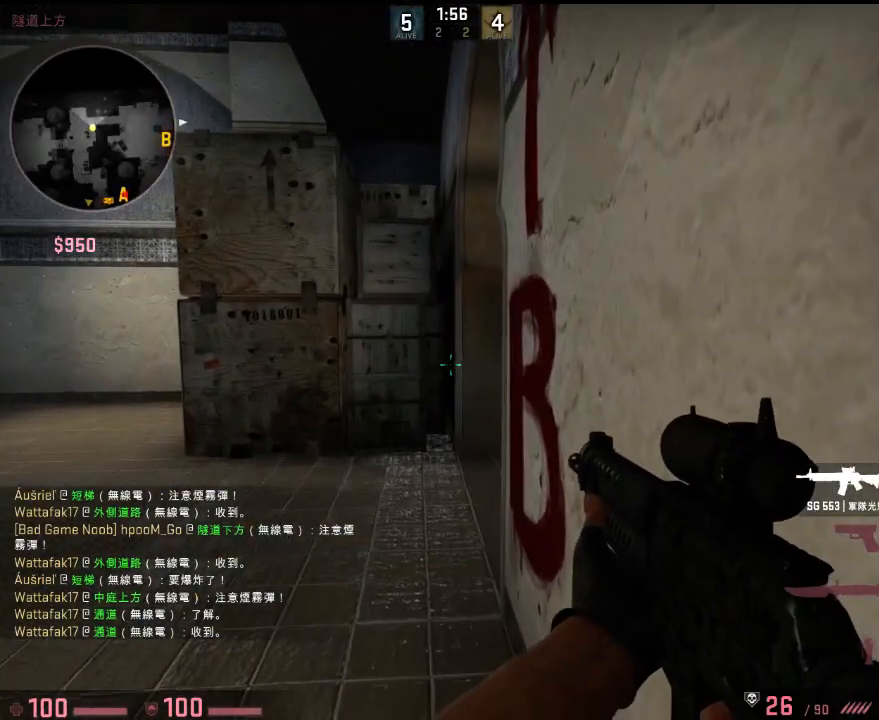
{"keys": ["shift"], "events": [[184, "a", "down"], [184, "w", "down"], [267, "a", "up"], [301, "w", "up"]]}
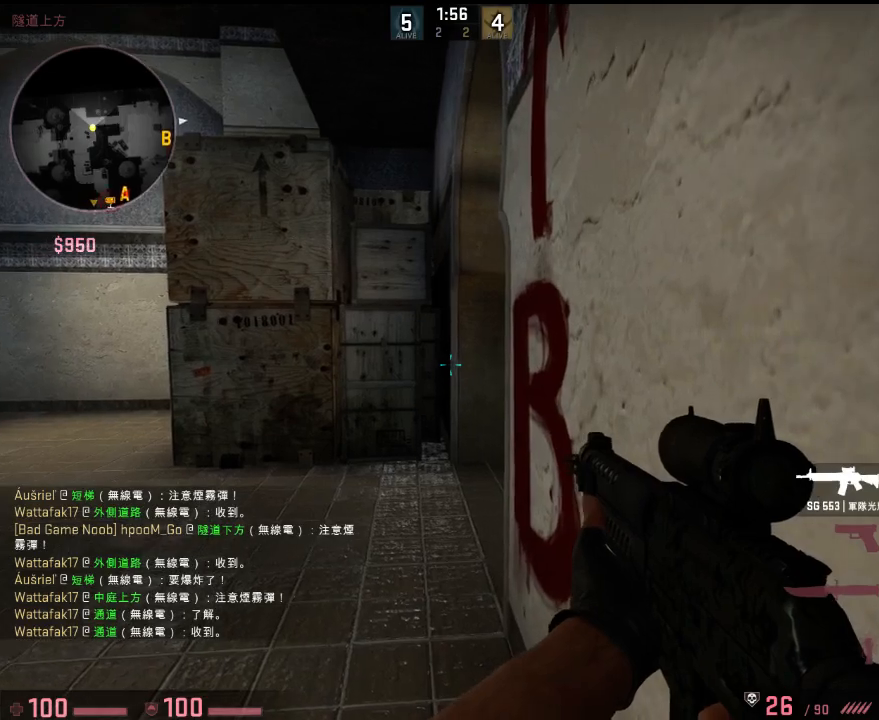
{"keys": ["a", "shift"], "events": [[67, "a", "down"], [67, "w", "down"], [300, "a", "up"], [300, "w", "up"], [401, "a", "down"]]}
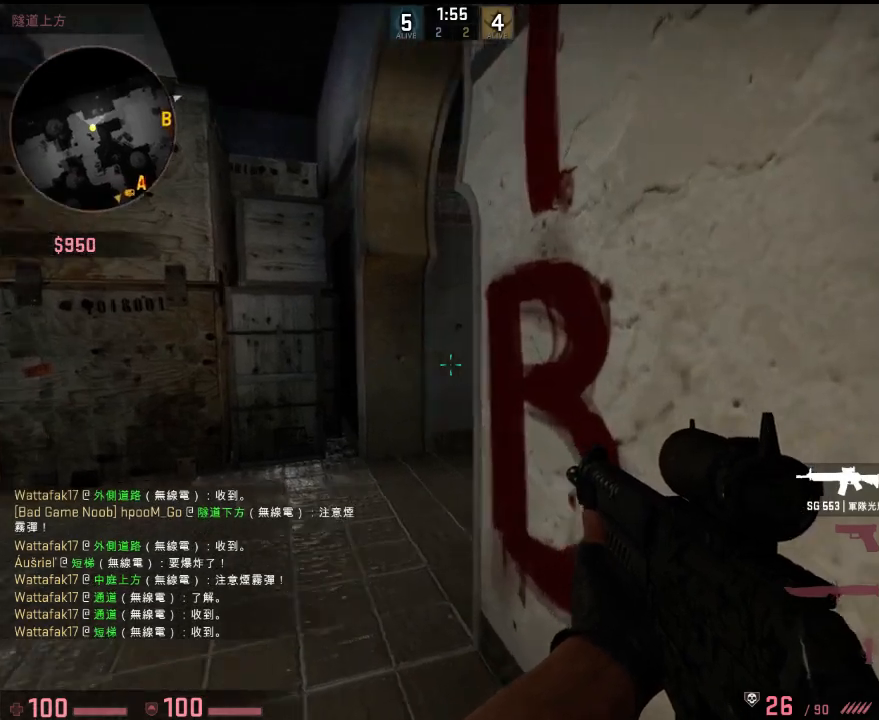
{"keys": ["a"], "events": [[434, "shift", "up"]]}
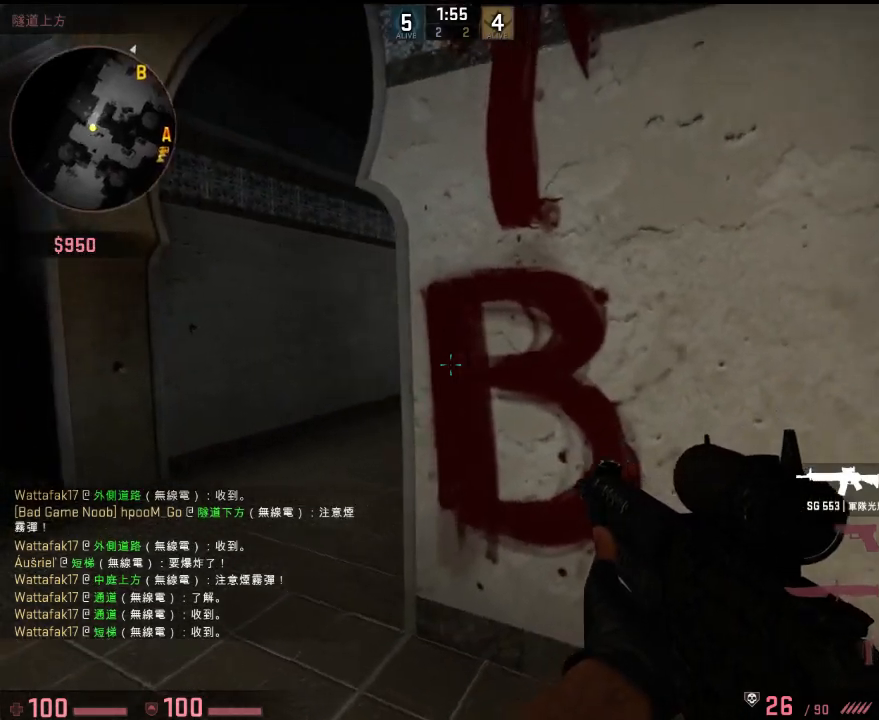
{"keys": ["a", "s"], "events": [[417, "s", "down"]]}
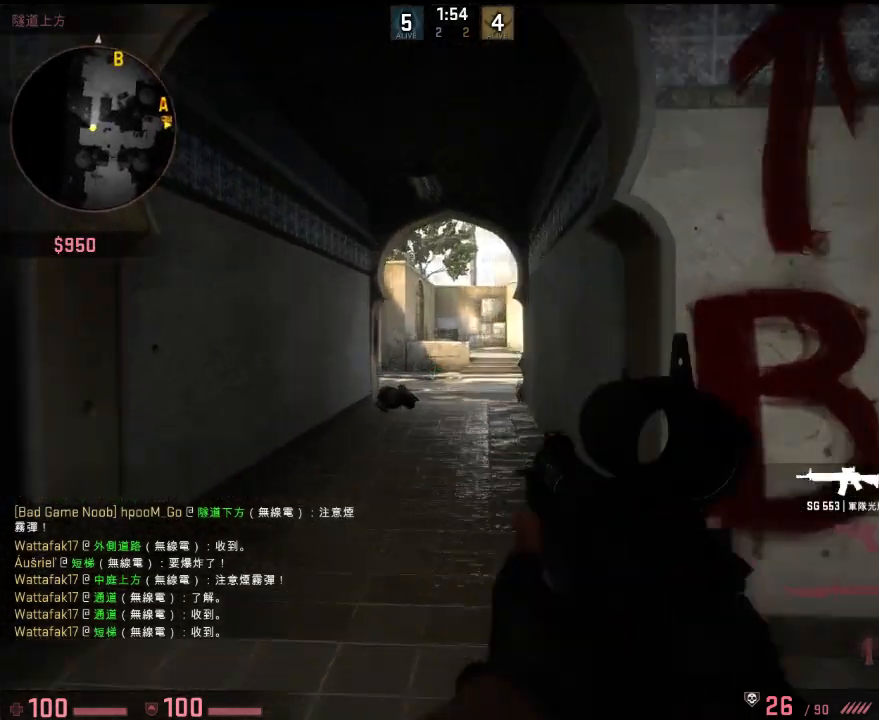
{"keys": ["a", "s"], "events": [[467, "d", "down"], [484, "d", "up"]]}
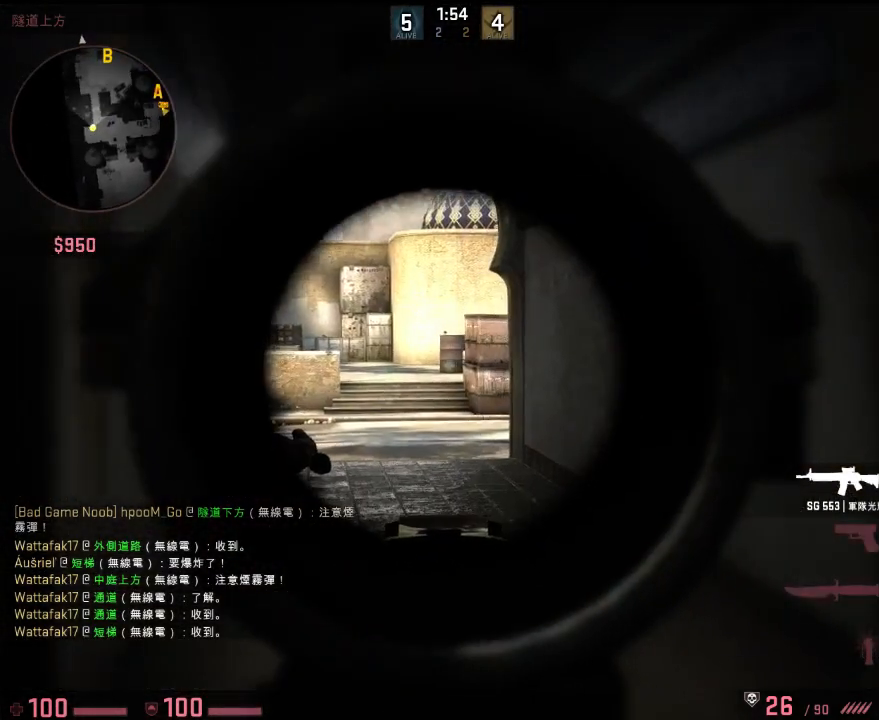
{"keys": ["a"], "events": [[101, "d", "down"], [117, "a", "up"], [218, "d", "up"], [318, "a", "down"], [451, "s", "up"]]}
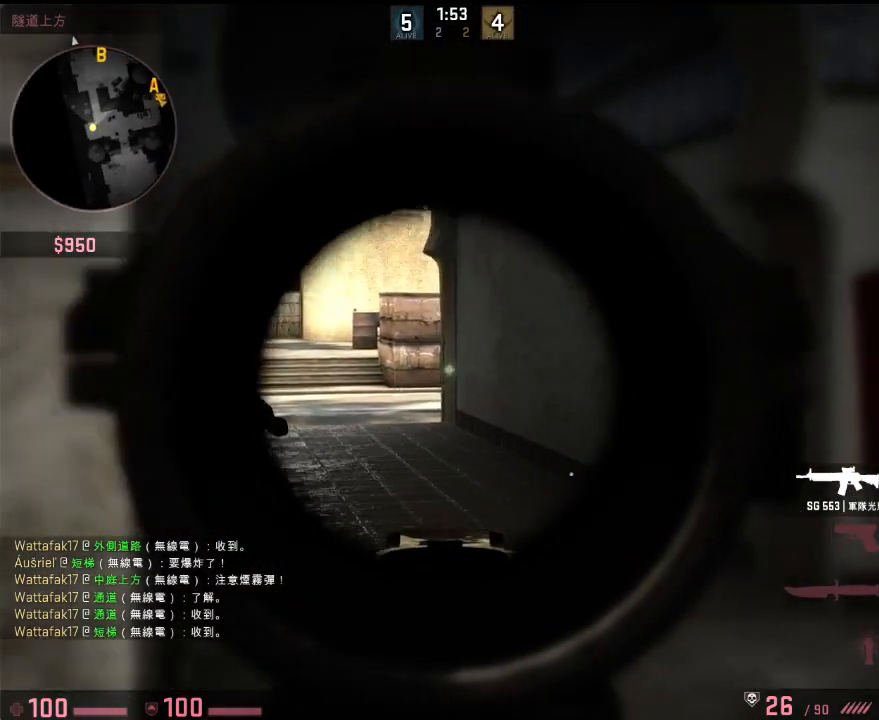
{"keys": [], "events": [[17, "a", "up"], [84, "d", "down"], [151, "d", "up"]]}
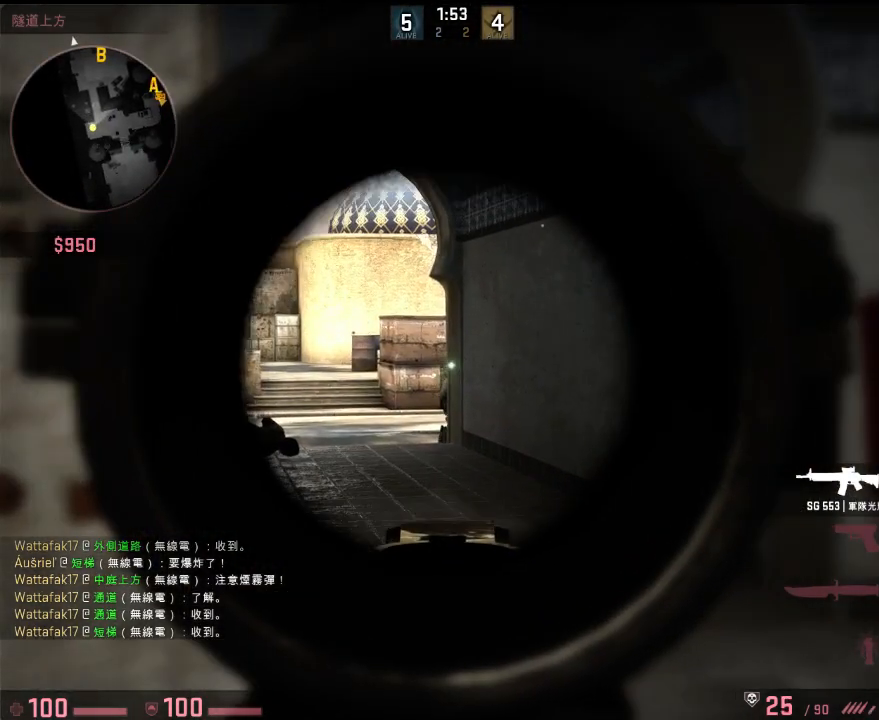
{"keys": ["a"], "events": [[468, "a", "down"]]}
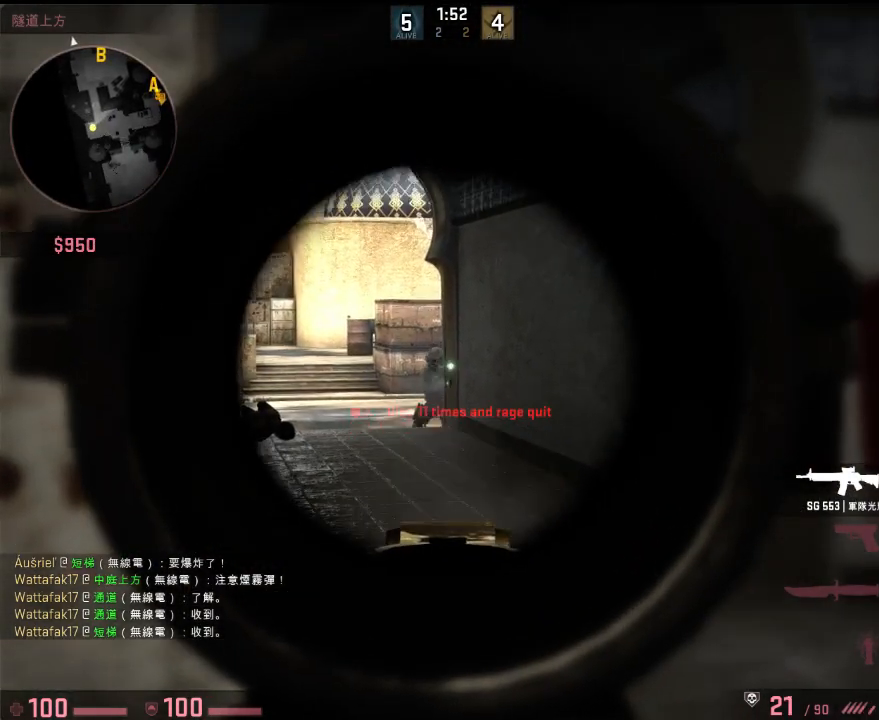
{"keys": [], "events": [[100, "a", "up"], [184, "a", "down"], [317, "a", "up"]]}
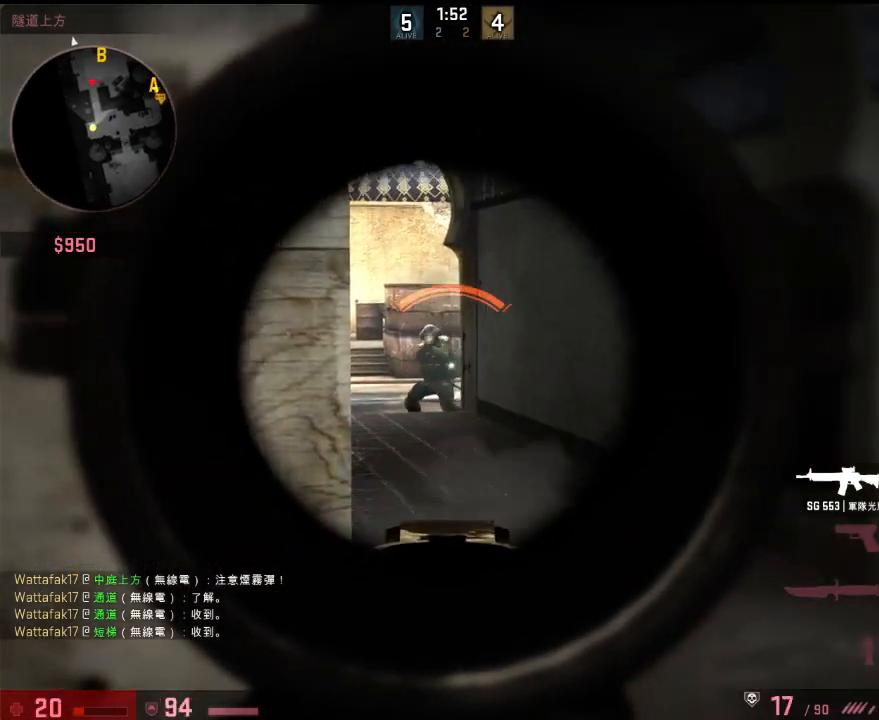
{"keys": ["a"], "events": [[467, "a", "down"]]}
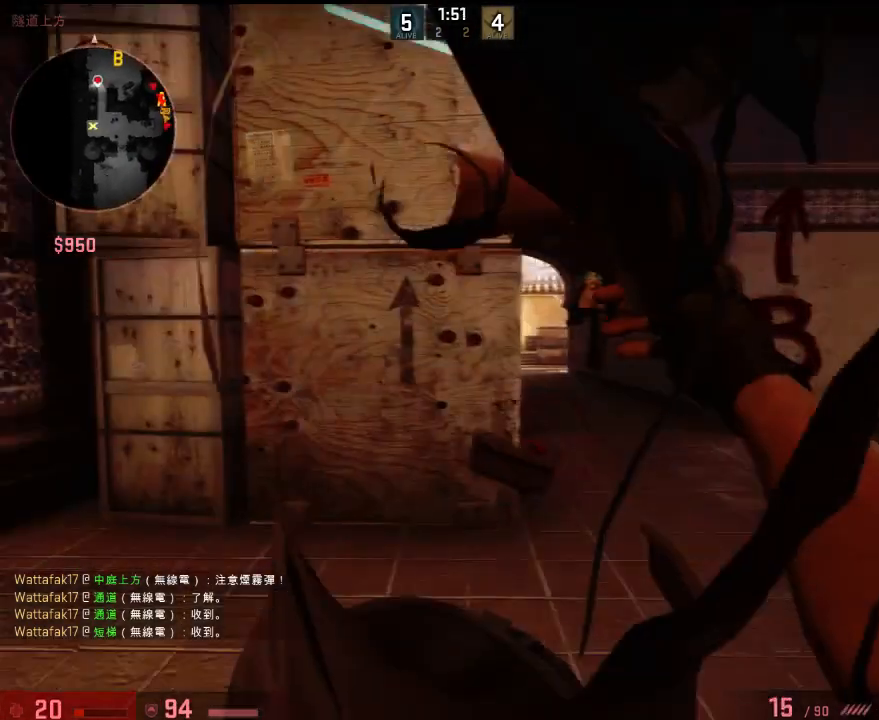
{"keys": [], "events": [[284, "a", "up"]]}
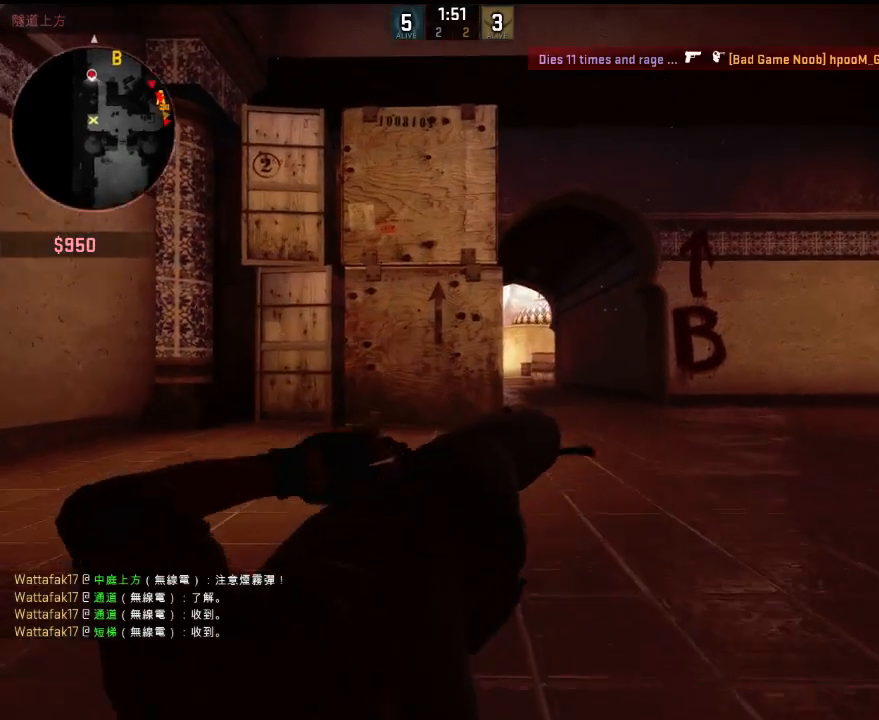
{"keys": [], "events": []}
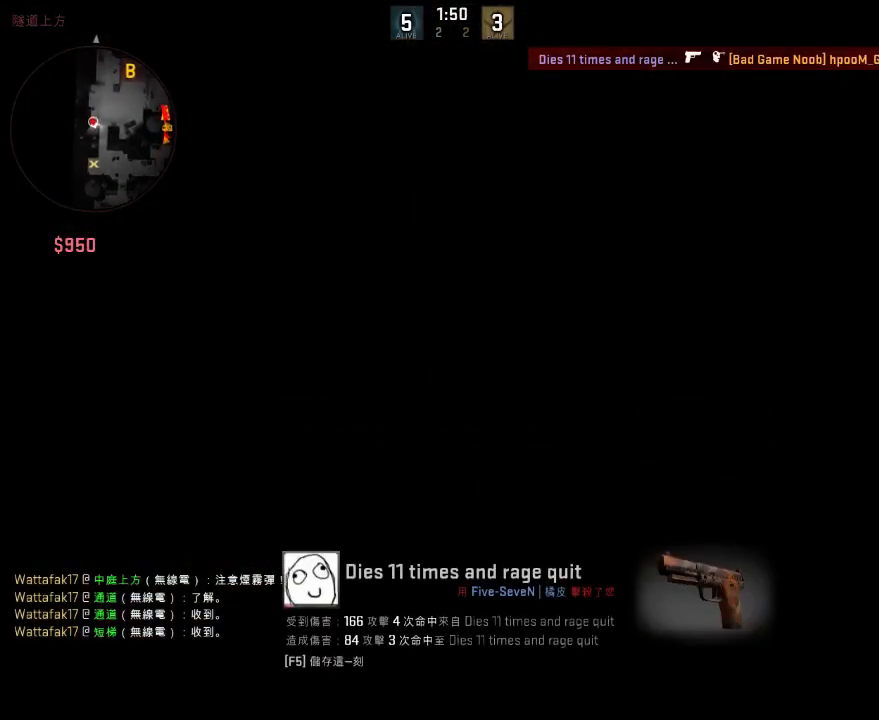
{"keys": [], "events": []}
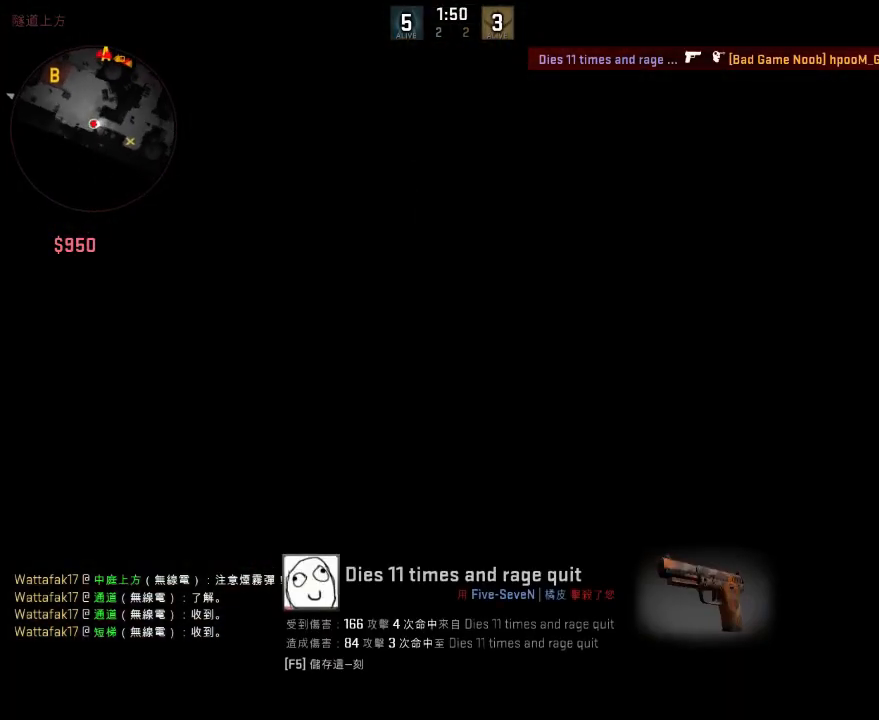
{"keys": ["tab"], "events": [[501, "tab", "down"]]}
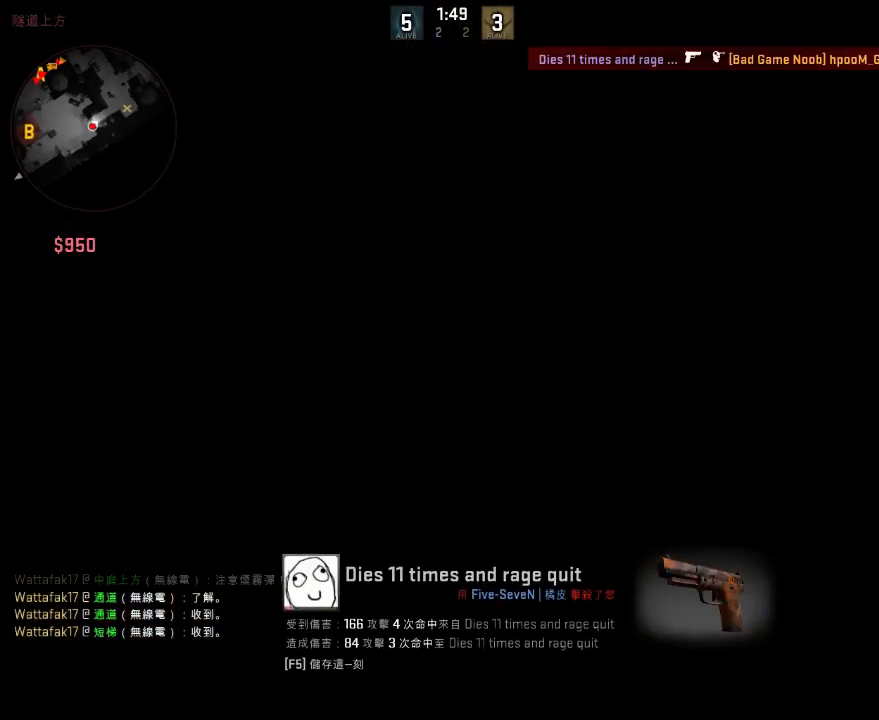
{"keys": ["tab"], "events": []}
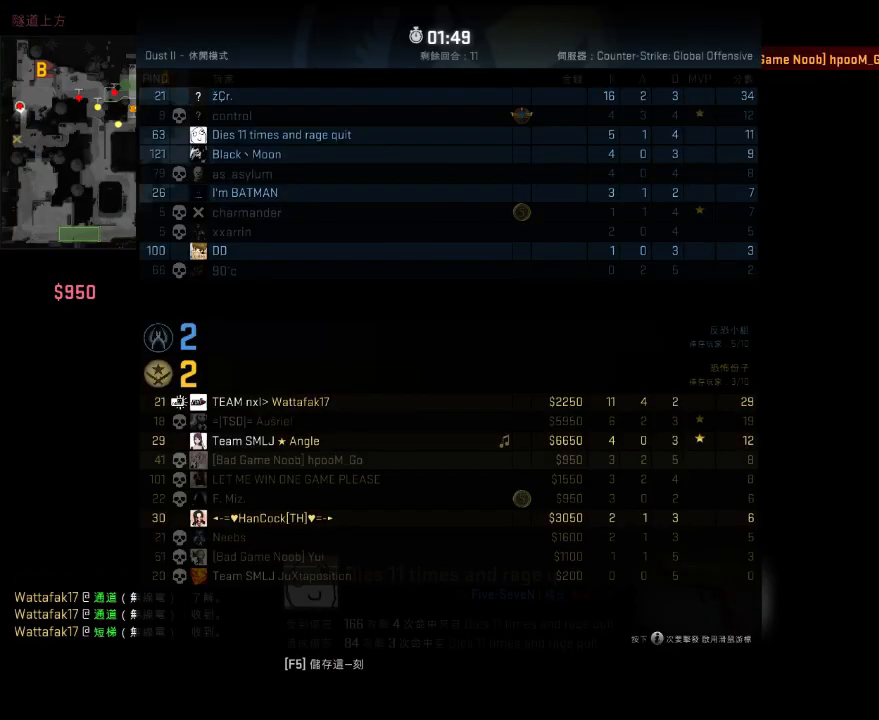
{"keys": ["tab"], "events": []}
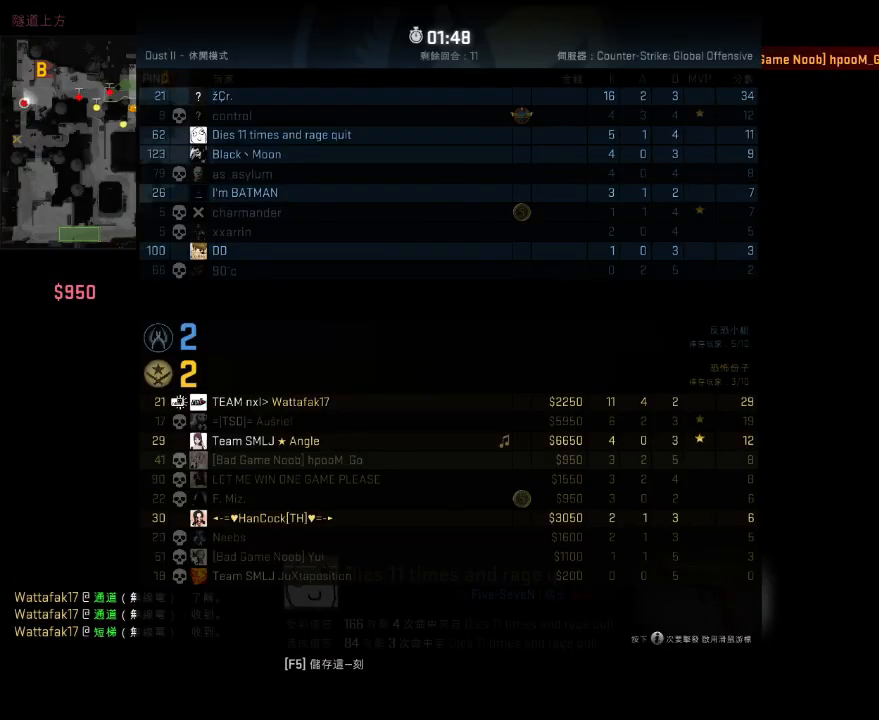
{"keys": [], "events": [[184, "tab", "up"]]}